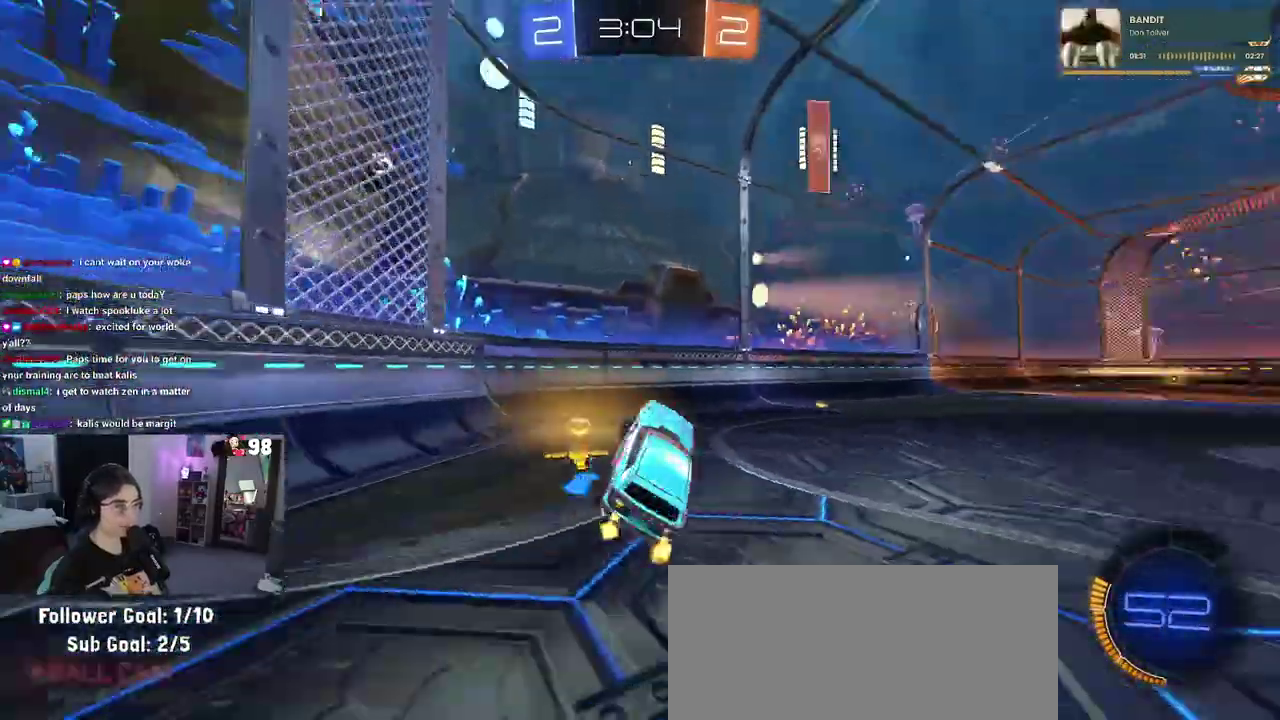
Gameplay with a controller (PlayStation layout); each line is a JSON object with the inputs held at the frame after it. "events" lists button and stick changes between this image and that frame as [ms after this image, input, new state], when the widget could be followed in between. Not read: L1 R1.
{"buttons": ["R2"], "left_stick": "up-left", "right_stick": "center"}
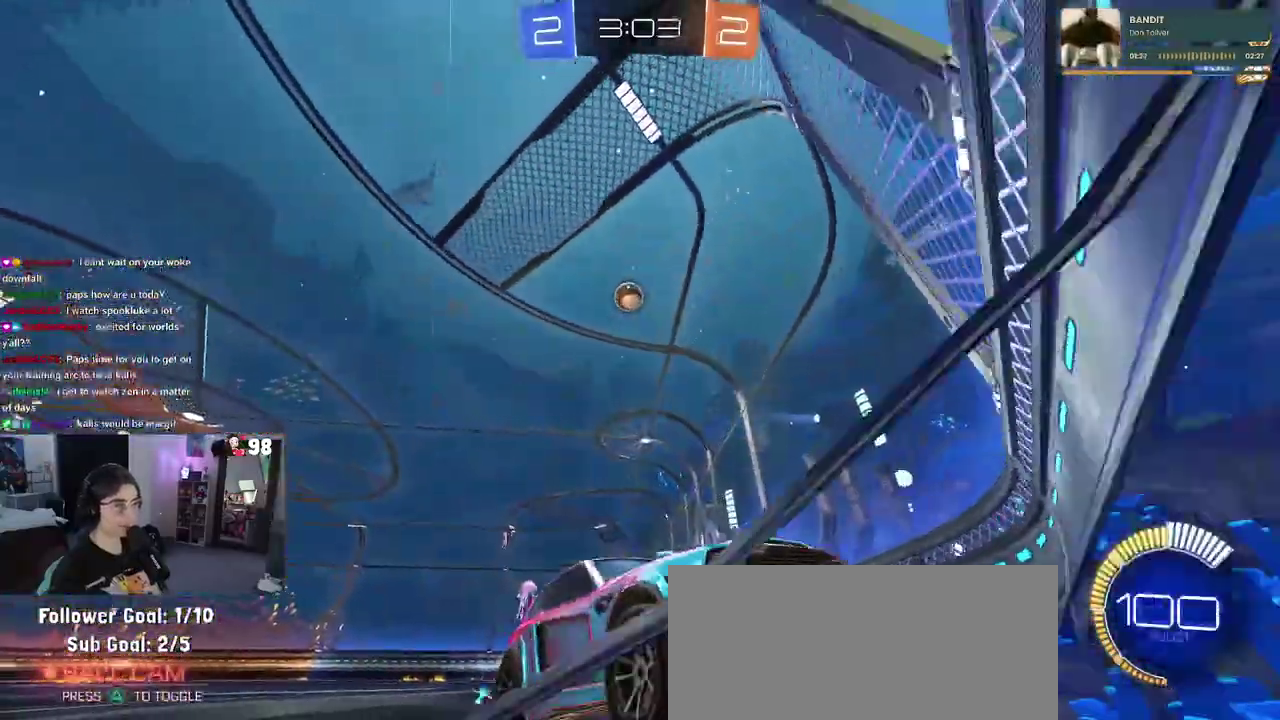
{"buttons": ["SQUARE", "R2"], "left_stick": "right", "right_stick": "center", "events": [[67, "left_stick", "center"], [133, "left_stick", "right"], [250, "SQUARE", "down"]]}
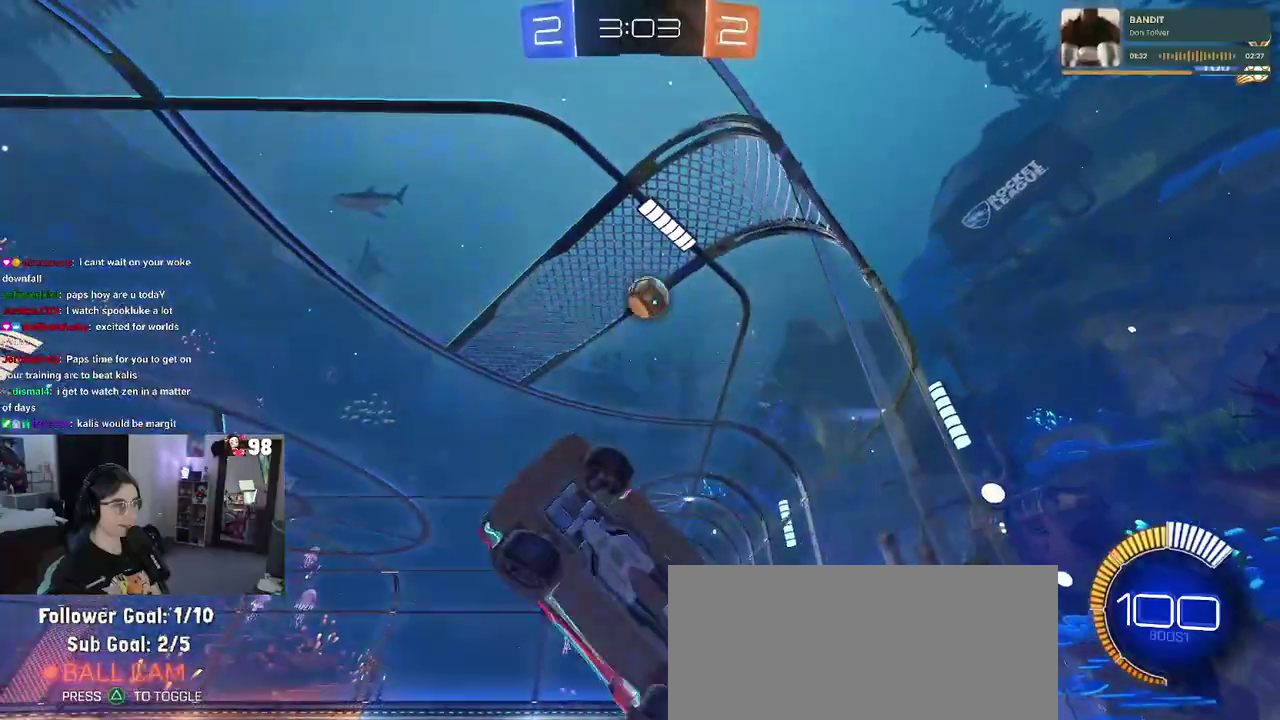
{"buttons": ["R2"], "left_stick": "right", "right_stick": "center", "events": [[317, "SQUARE", "up"]]}
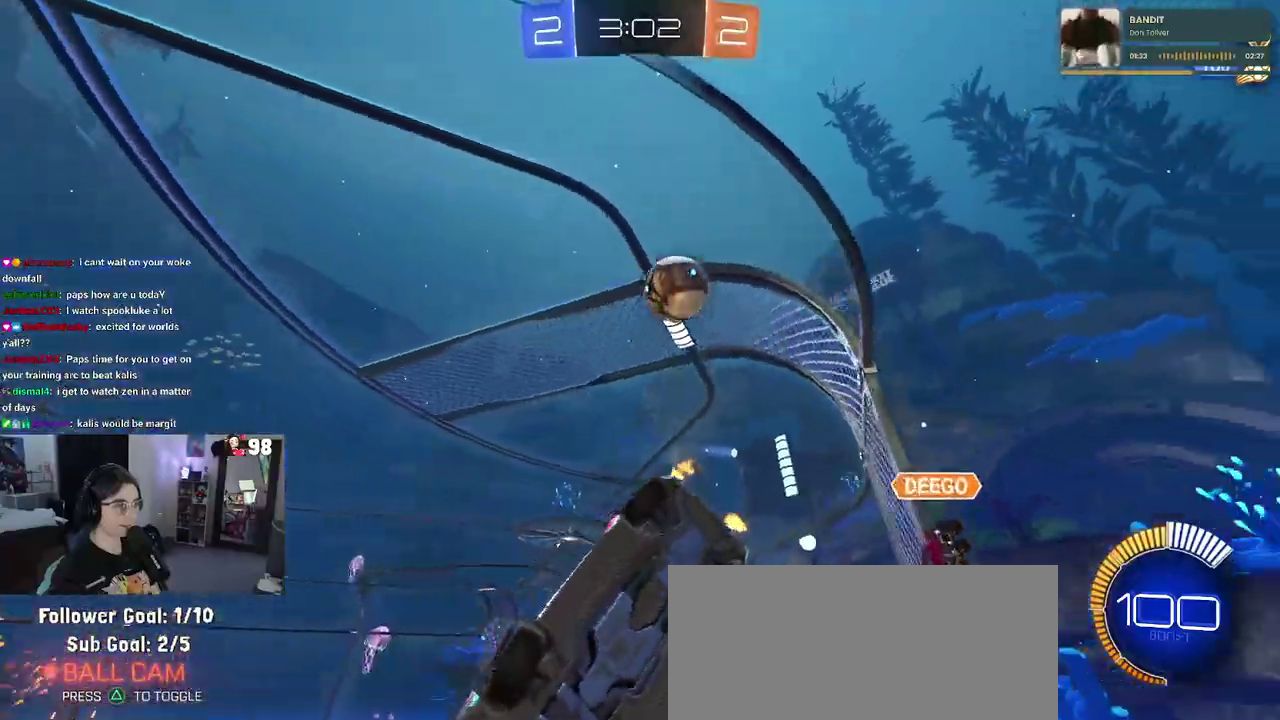
{"buttons": ["R2"], "left_stick": "right", "right_stick": "center", "events": []}
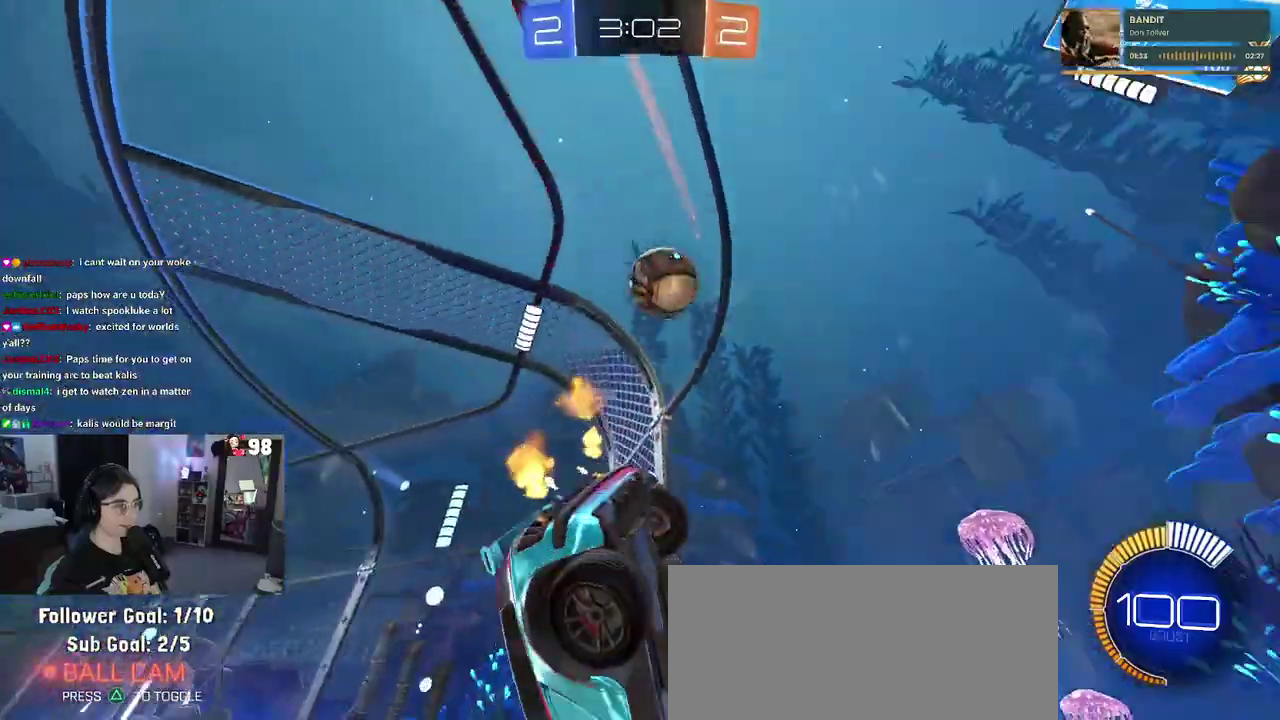
{"buttons": ["L2", "R2"], "left_stick": "up-left", "right_stick": "center", "events": [[100, "L2", "down"], [117, "R2", "up"], [117, "left_stick", "center"], [200, "left_stick", "up-left"], [367, "R2", "down"]]}
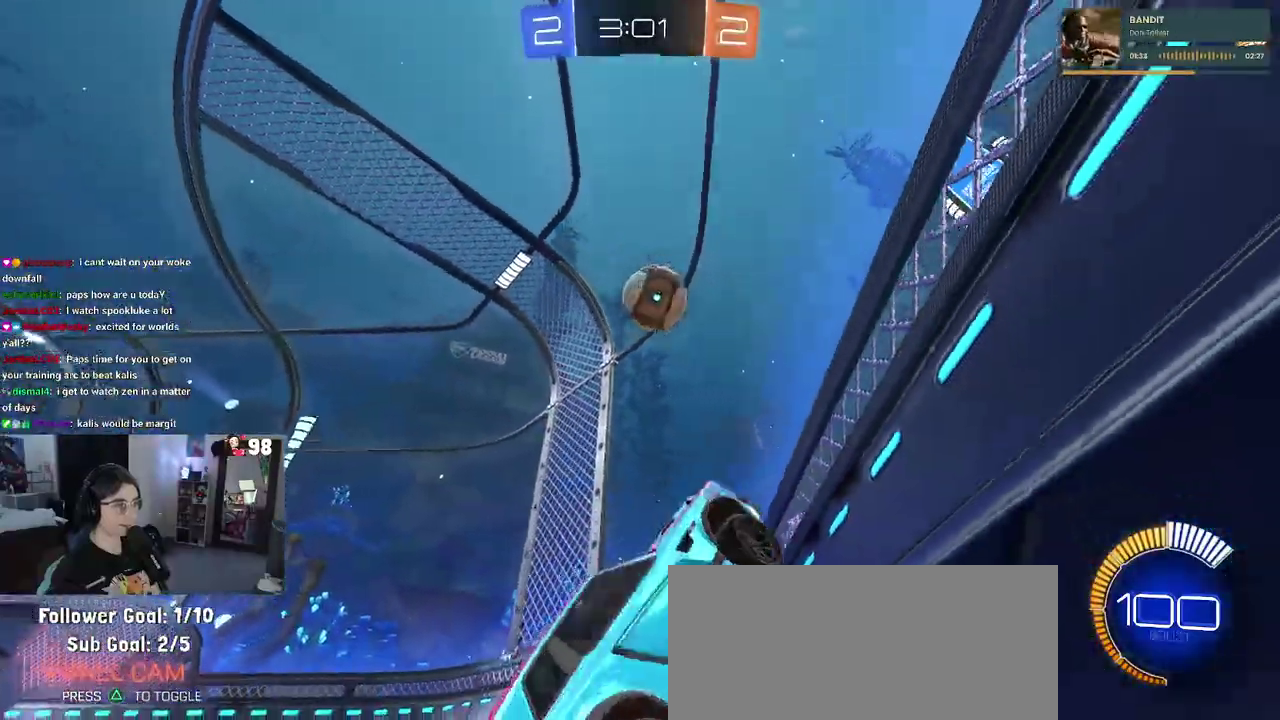
{"buttons": ["L2"], "left_stick": "left", "right_stick": "center", "events": [[17, "L2", "up"], [183, "R2", "up"], [200, "left_stick", "left"], [233, "L2", "down"]]}
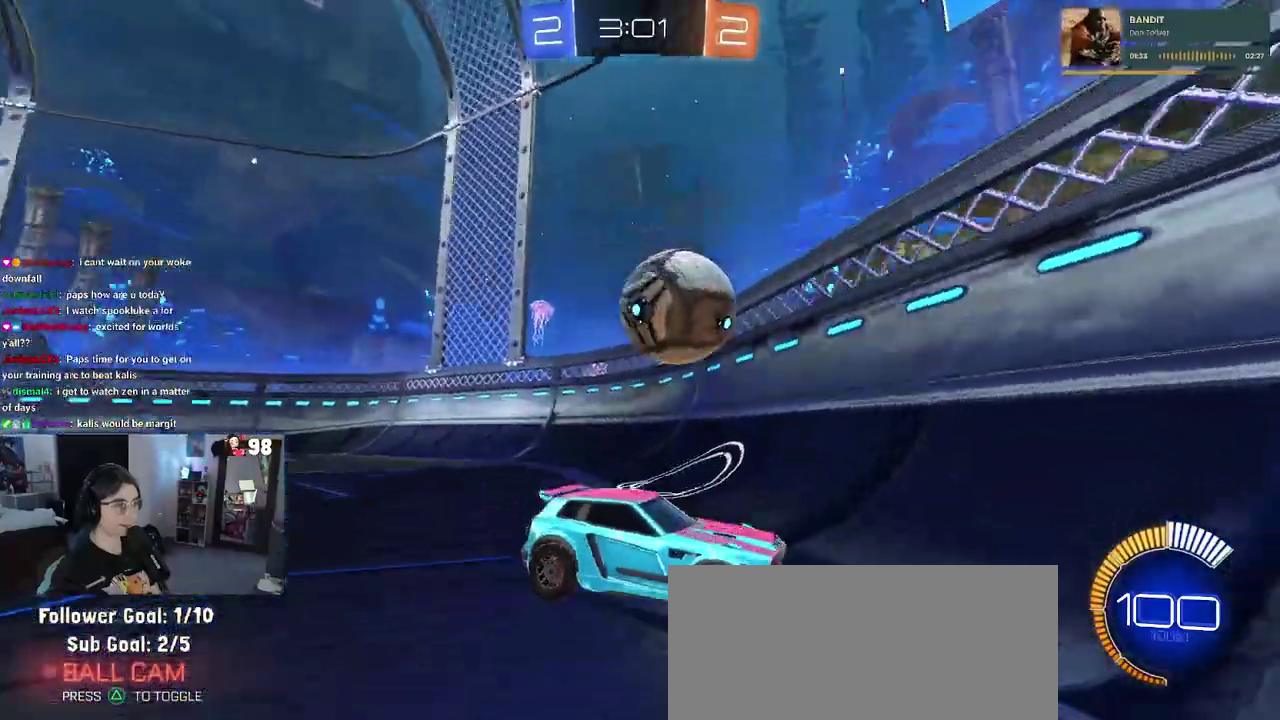
{"buttons": ["R2"], "left_stick": "right", "right_stick": "center", "events": [[167, "left_stick", "down-left"], [267, "left_stick", "left"], [400, "R2", "down"], [433, "L2", "up"], [433, "left_stick", "center"], [500, "left_stick", "right"]]}
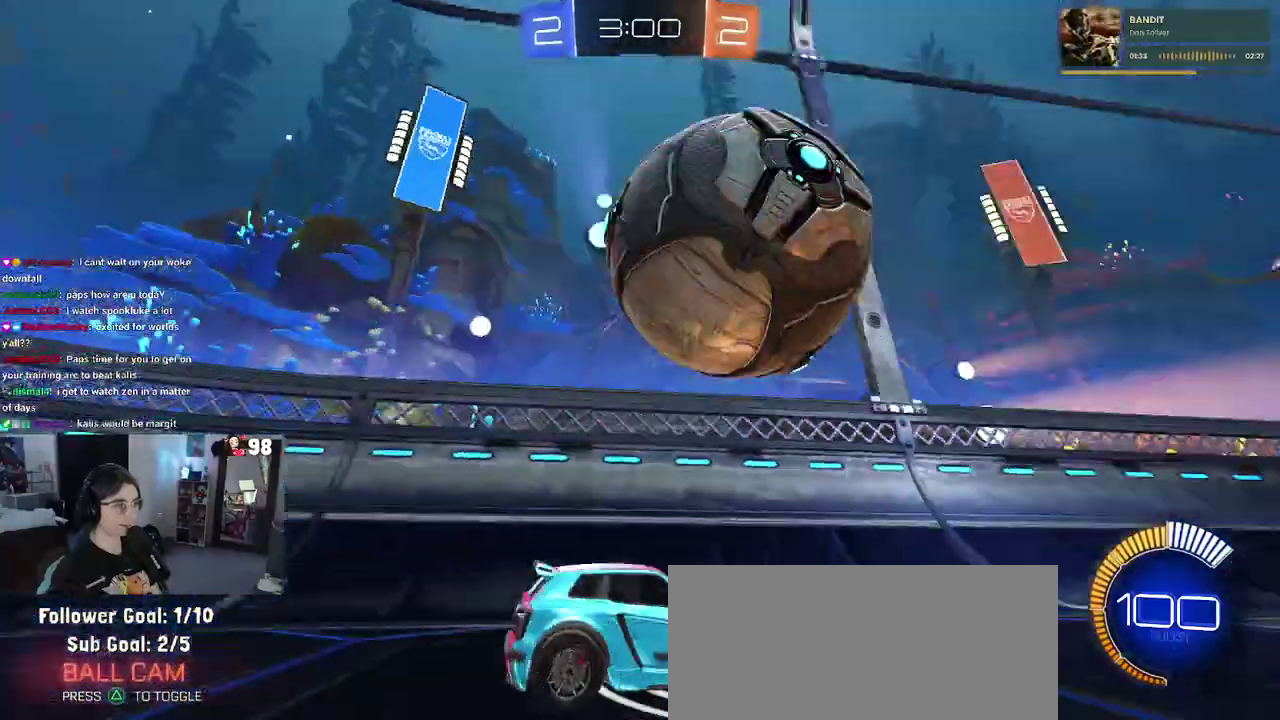
{"buttons": ["R2"], "left_stick": "right", "right_stick": "center", "events": []}
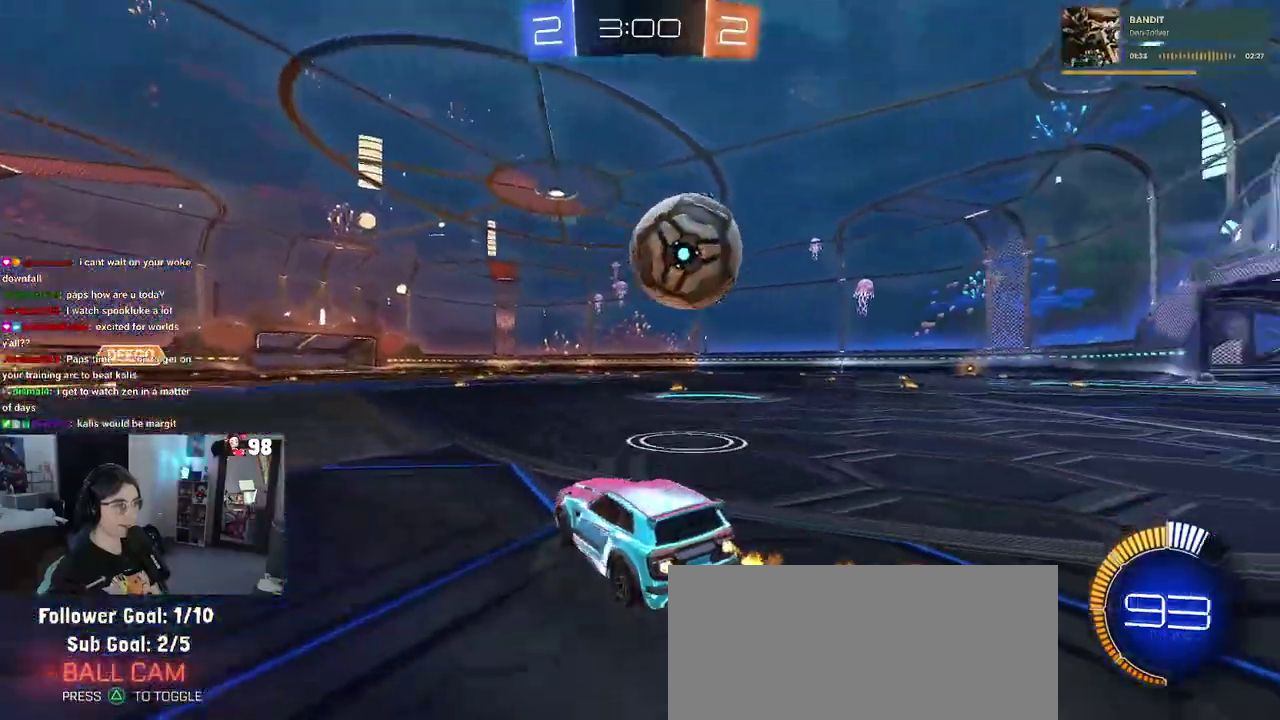
{"buttons": ["R2"], "left_stick": "center", "right_stick": "center", "events": [[233, "TRIANGLE", "down"], [317, "TRIANGLE", "up"], [433, "left_stick", "center"]]}
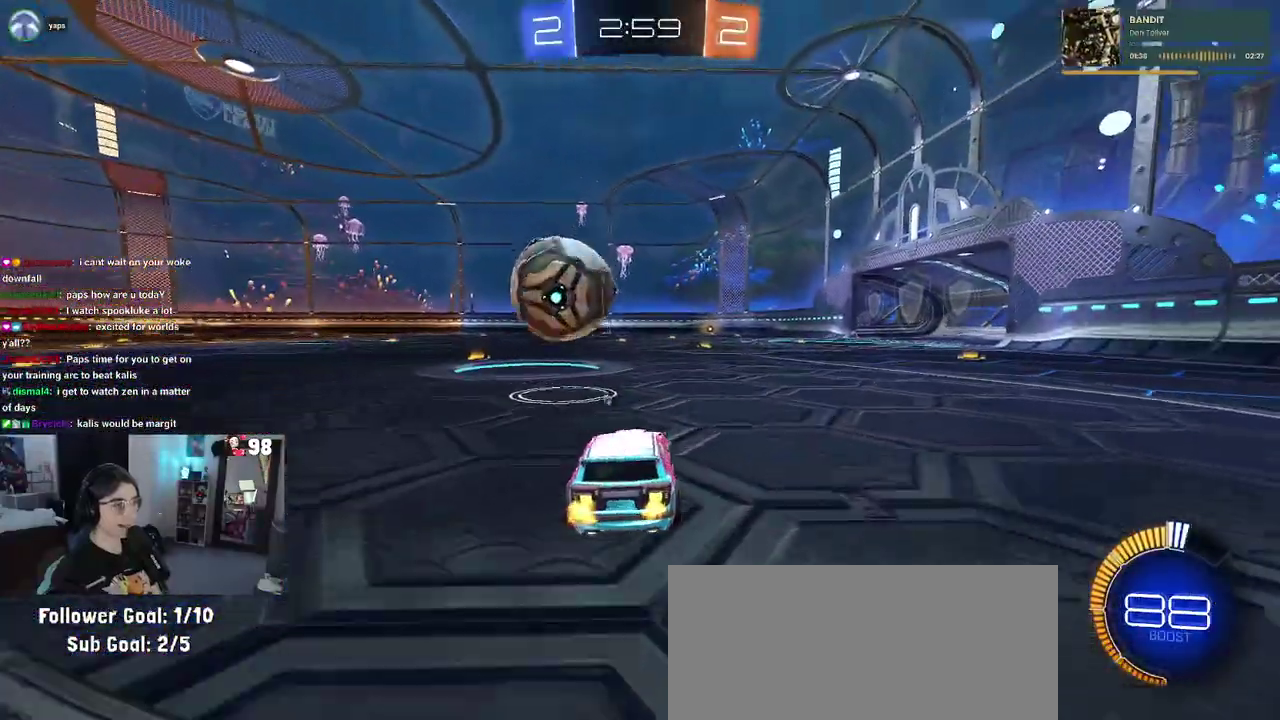
{"buttons": ["R2"], "left_stick": "center", "right_stick": "center", "events": [[233, "left_stick", "left"], [383, "left_stick", "center"]]}
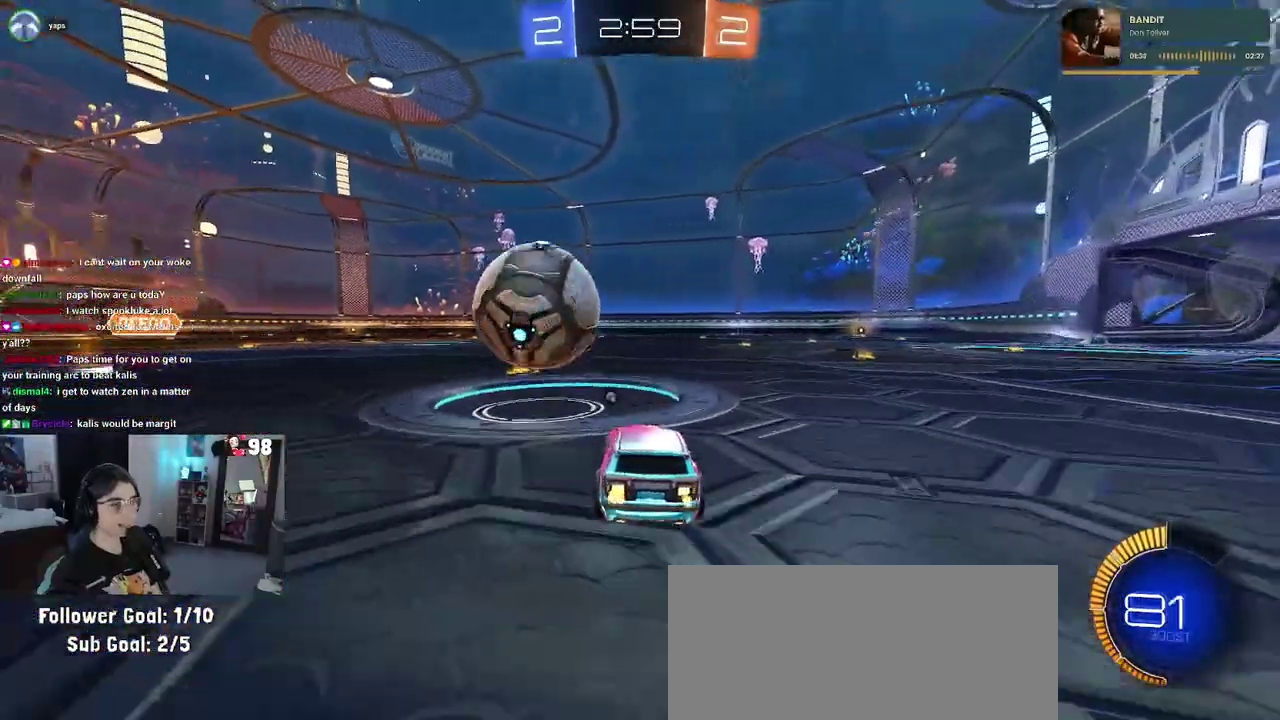
{"buttons": ["R2"], "left_stick": "up-left", "right_stick": "center", "events": [[233, "R2", "up"], [283, "L2", "down"], [350, "left_stick", "right"], [433, "R2", "down"], [433, "left_stick", "center"], [450, "L2", "up"], [500, "left_stick", "up-left"]]}
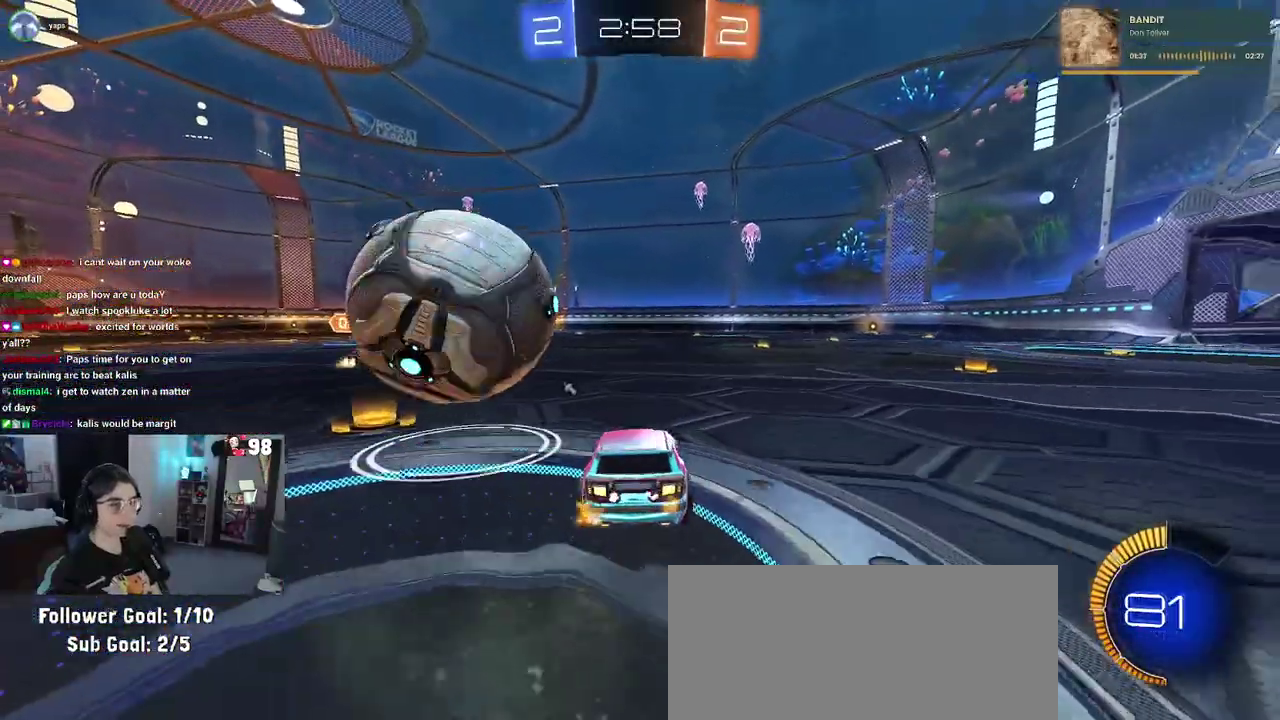
{"buttons": ["R2"], "left_stick": "center", "right_stick": "center", "events": [[50, "left_stick", "center"], [200, "left_stick", "left"], [317, "R2", "up"], [433, "left_stick", "center"], [500, "R2", "down"]]}
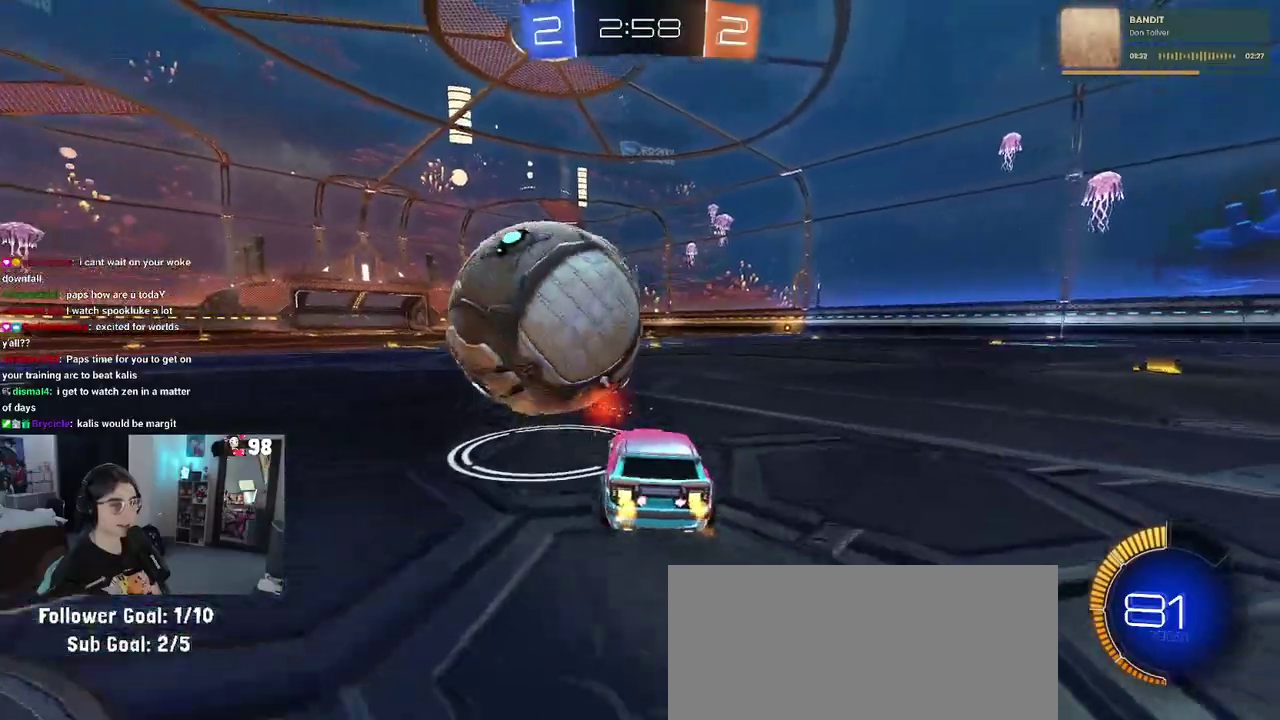
{"buttons": ["R2"], "left_stick": "left", "right_stick": "center", "events": [[450, "left_stick", "left"]]}
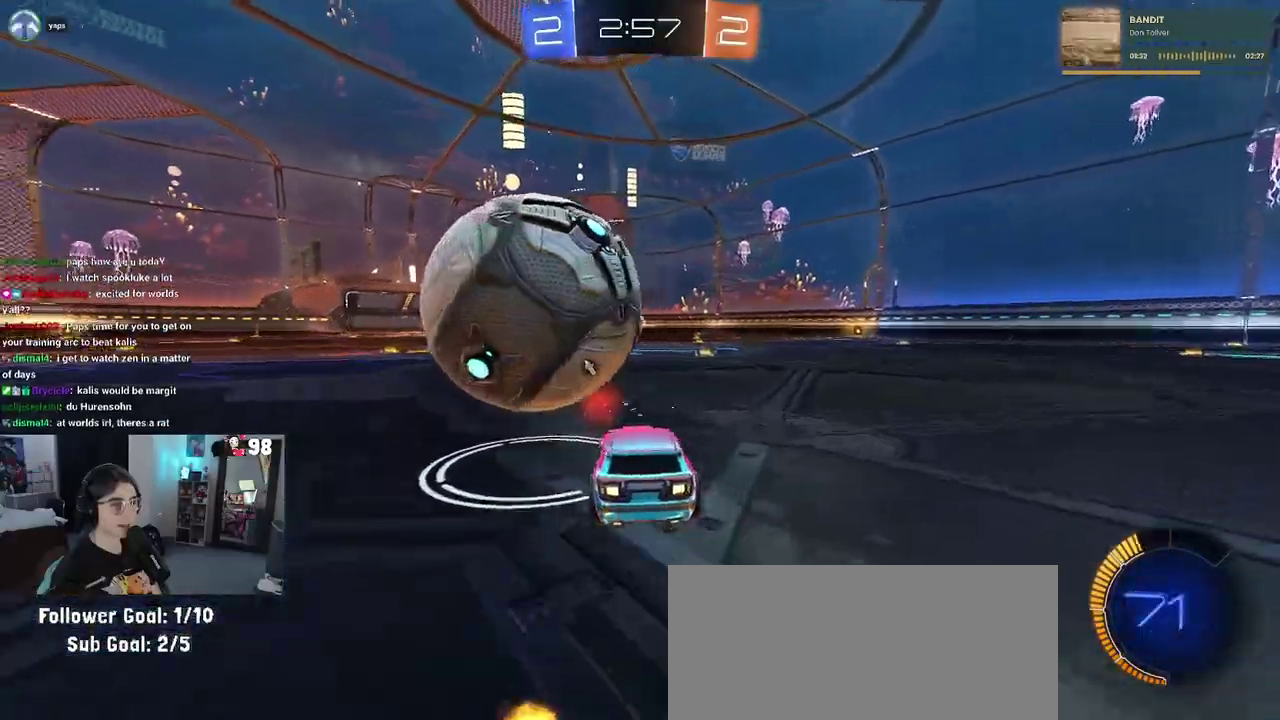
{"buttons": ["R2"], "left_stick": "center", "right_stick": "center", "events": [[83, "left_stick", "center"], [167, "R2", "up"], [383, "R2", "down"]]}
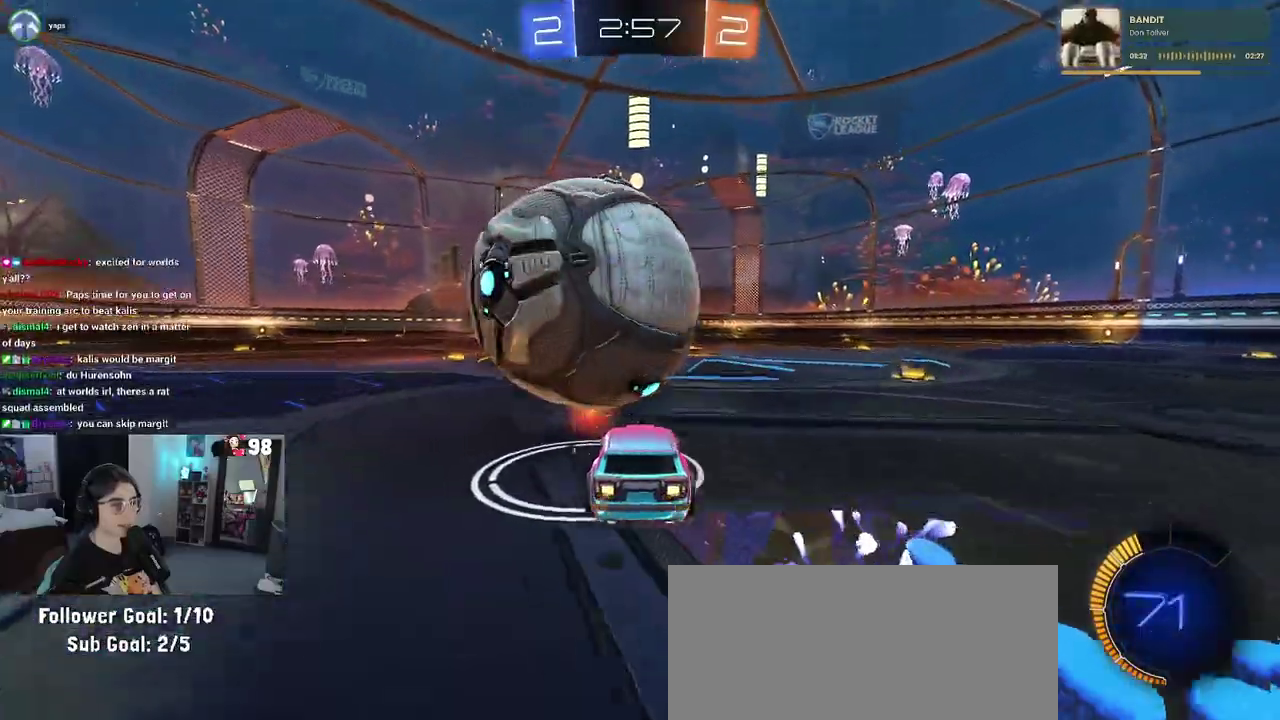
{"buttons": [], "left_stick": "center", "right_stick": "center", "events": [[417, "R2", "up"]]}
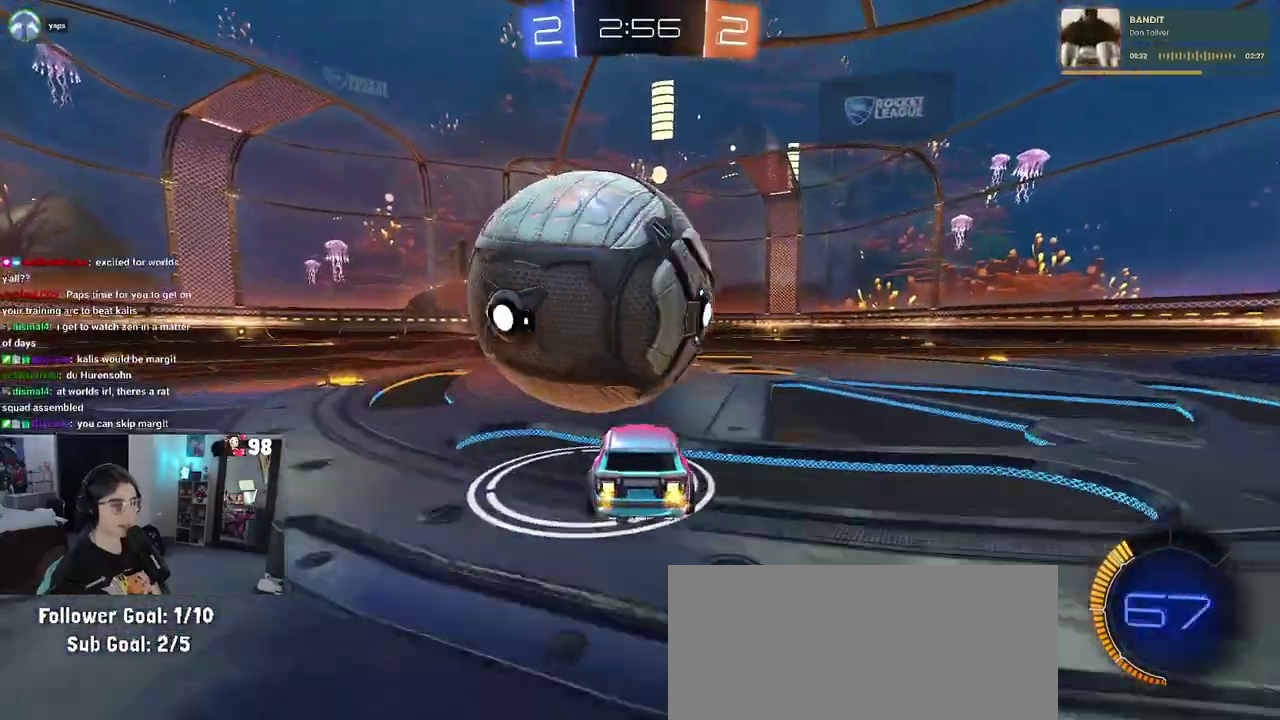
{"buttons": [], "left_stick": "center", "right_stick": "center", "events": [[150, "left_stick", "left"], [217, "R2", "down"], [267, "left_stick", "center"], [333, "R2", "up"]]}
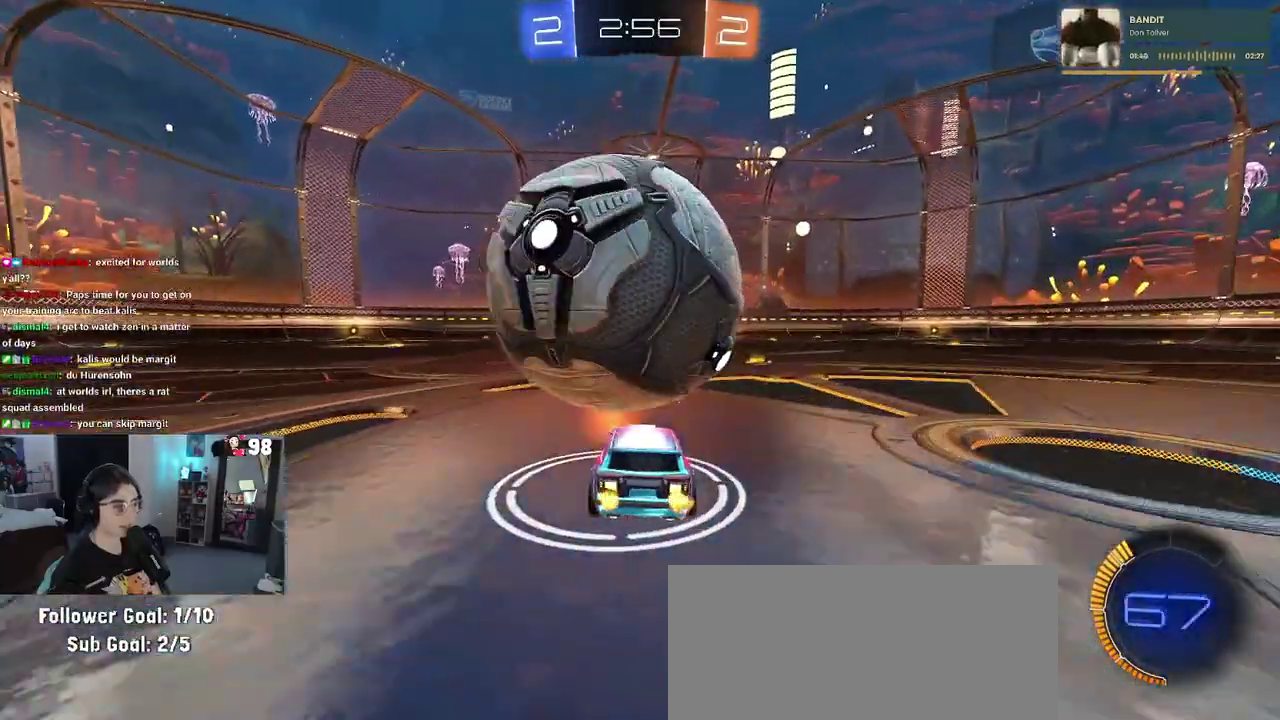
{"buttons": [], "left_stick": "down", "right_stick": "center", "events": [[83, "CROSS", "down"], [83, "left_stick", "down-right"], [233, "CROSS", "up"], [233, "left_stick", "center"], [267, "R2", "down"], [283, "CROSS", "down"], [317, "left_stick", "down"], [483, "CROSS", "up"], [483, "R2", "up"]]}
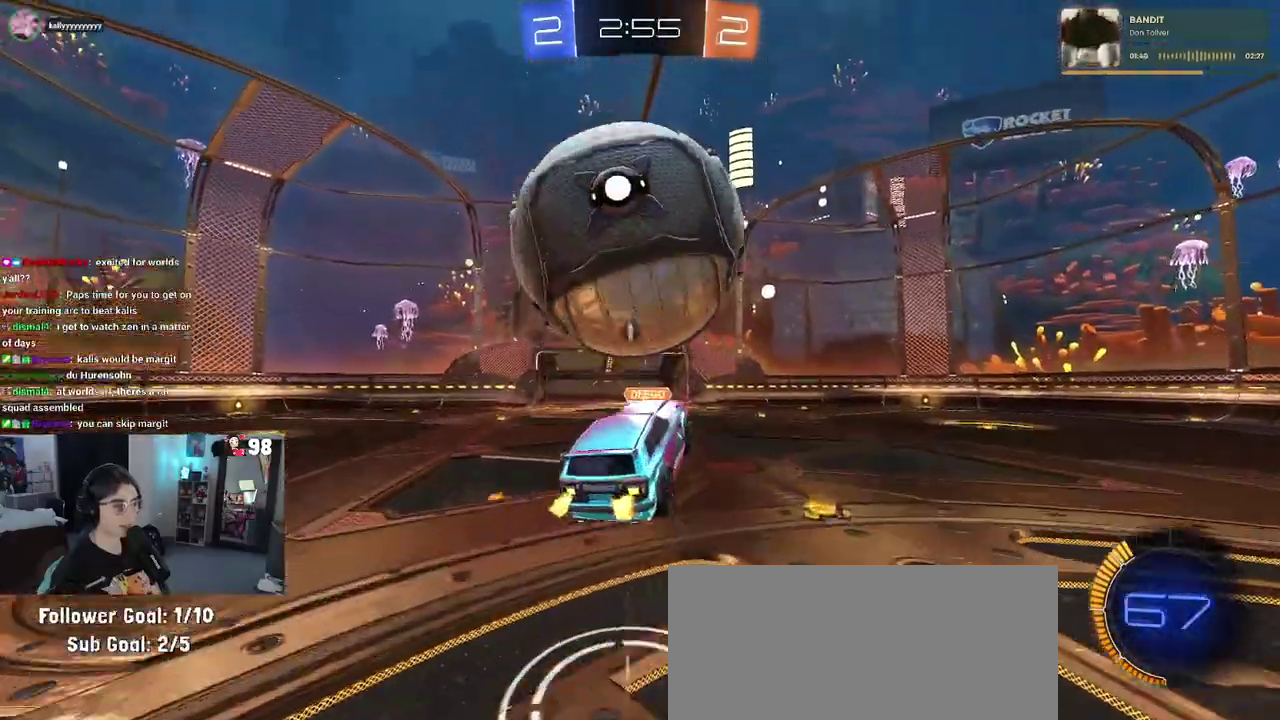
{"buttons": [], "left_stick": "left", "right_stick": "center", "events": [[33, "left_stick", "down-right"], [200, "left_stick", "up-right"], [283, "left_stick", "center"], [350, "left_stick", "up-left"], [467, "left_stick", "left"]]}
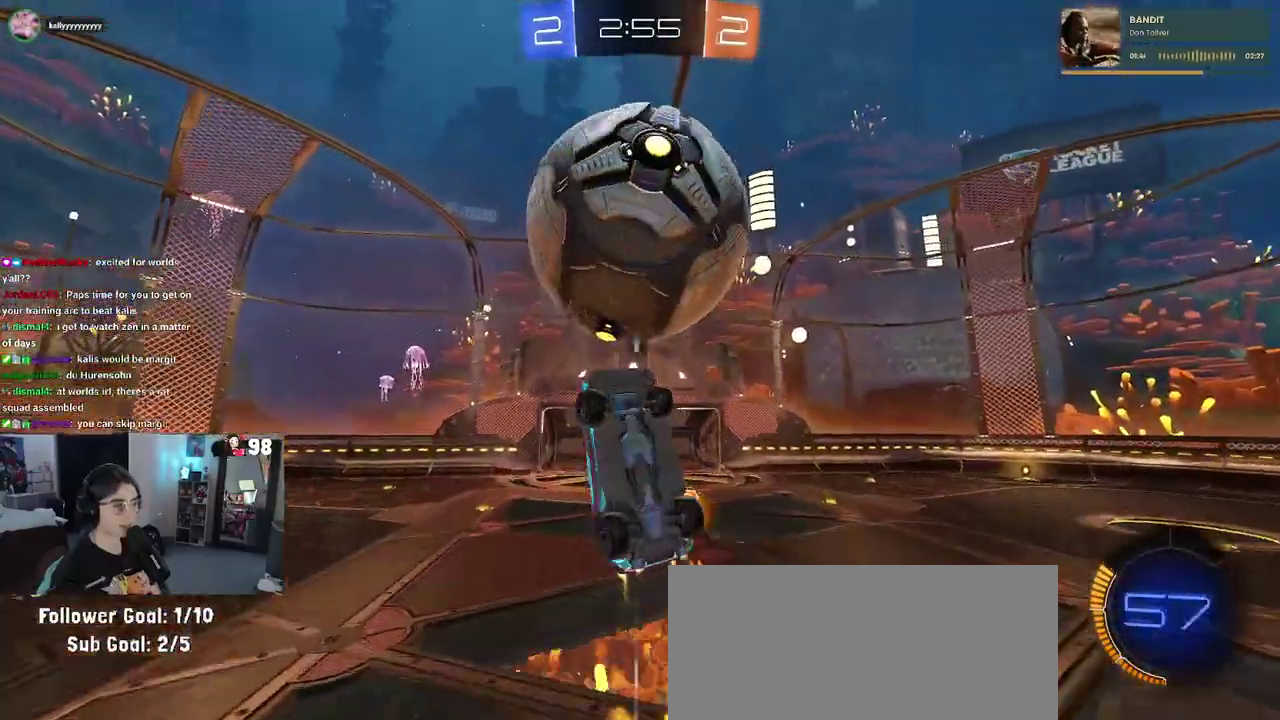
{"buttons": [], "left_stick": "up-right", "right_stick": "center", "events": [[67, "left_stick", "down-left"], [150, "left_stick", "down"], [200, "left_stick", "down-right"], [350, "left_stick", "up-right"], [450, "left_stick", "up"], [500, "left_stick", "up-right"]]}
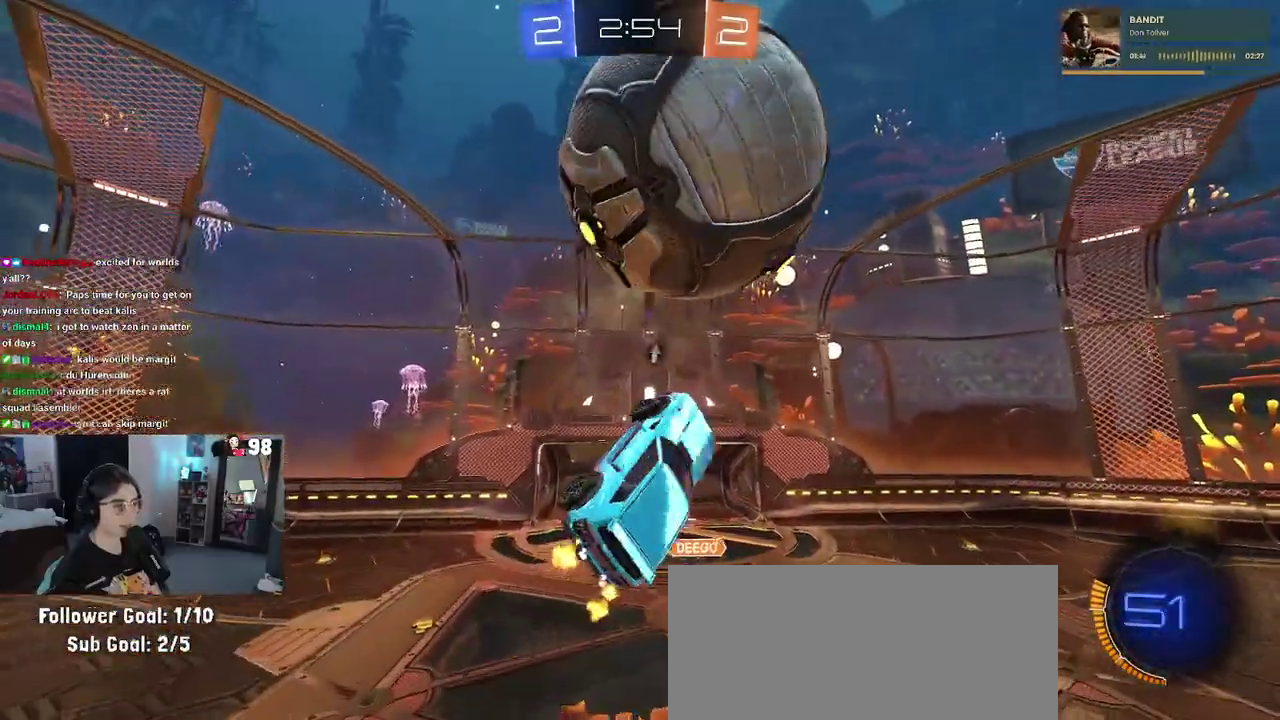
{"buttons": [], "left_stick": "left", "right_stick": "center", "events": [[67, "left_stick", "center"], [150, "left_stick", "left"], [200, "left_stick", "down-left"], [400, "left_stick", "down"], [483, "left_stick", "left"]]}
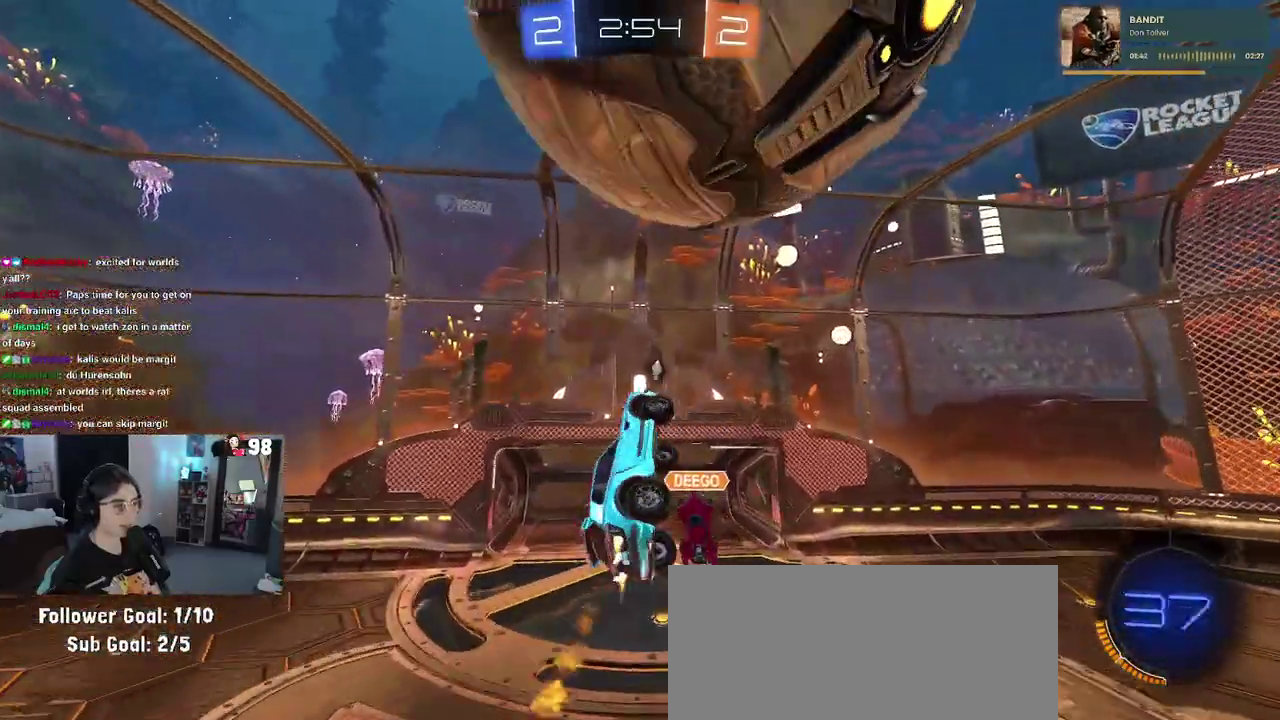
{"buttons": [], "left_stick": "up-right", "right_stick": "center", "events": [[50, "left_stick", "center"], [100, "left_stick", "right"], [217, "left_stick", "center"], [367, "left_stick", "right"], [417, "left_stick", "up-right"]]}
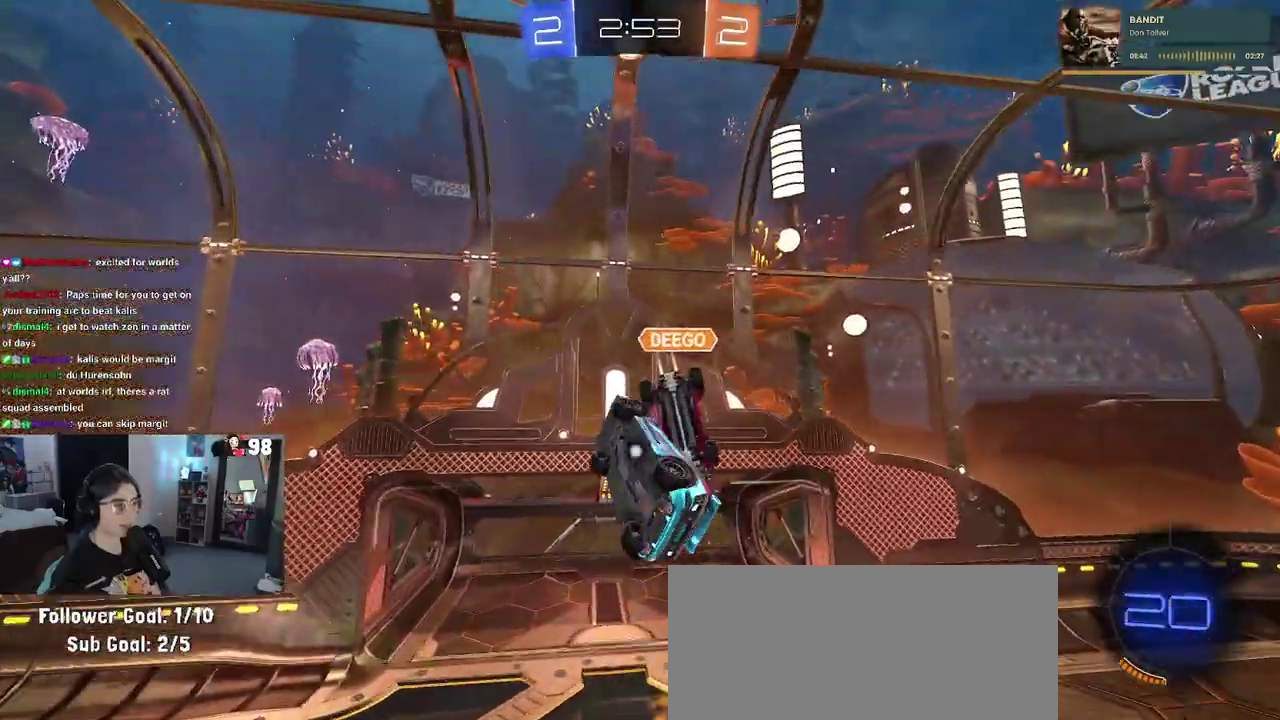
{"buttons": ["SQUARE", "R2"], "left_stick": "down-right", "right_stick": "center", "events": [[133, "R2", "down"], [150, "TRIANGLE", "down"], [183, "left_stick", "right"], [267, "TRIANGLE", "up"], [317, "left_stick", "down-right"], [400, "SQUARE", "down"]]}
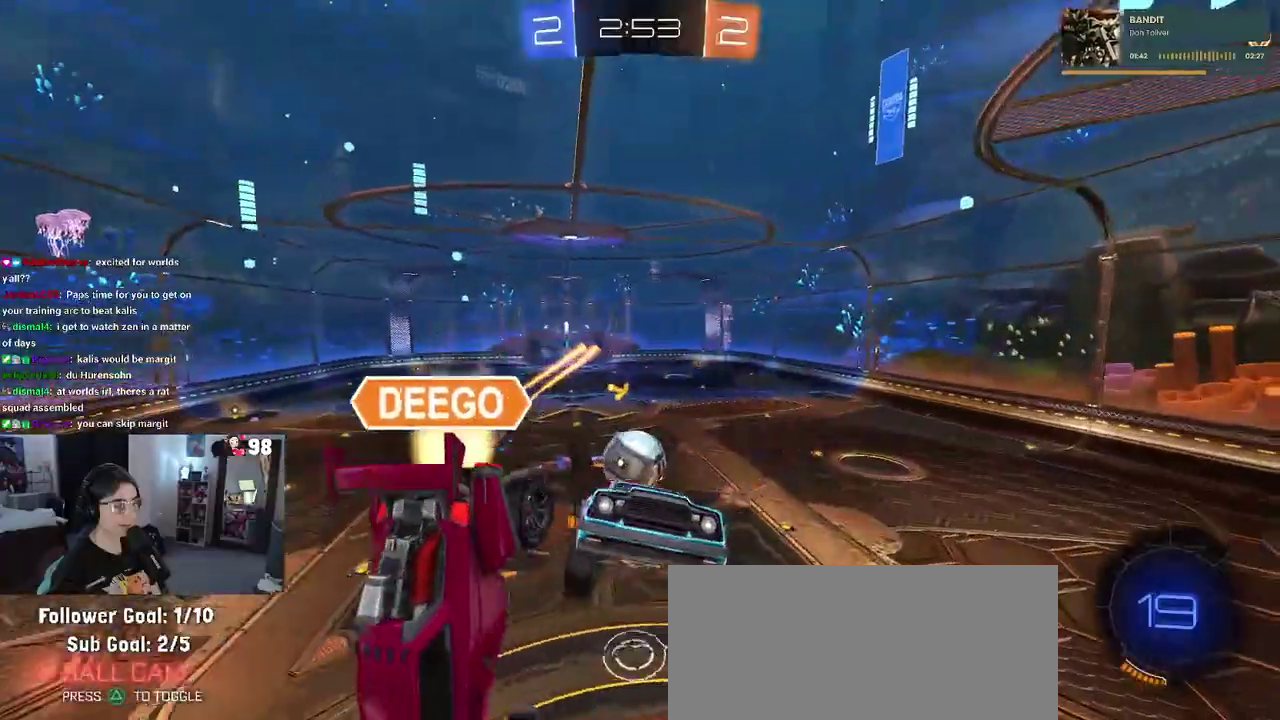
{"buttons": ["SQUARE", "R2"], "left_stick": "center", "right_stick": "center", "events": [[17, "left_stick", "down"], [117, "left_stick", "left"], [200, "left_stick", "center"]]}
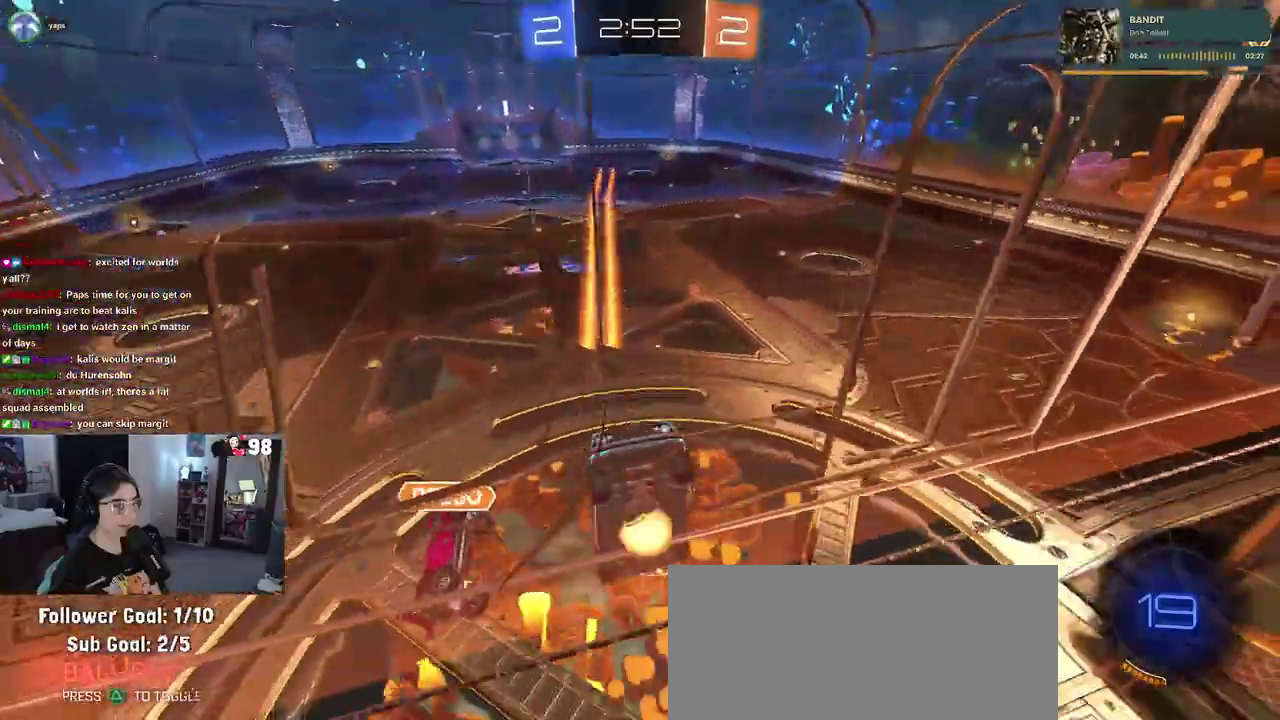
{"buttons": [], "left_stick": "down-left", "right_stick": "center", "events": [[17, "CROSS", "down"], [100, "left_stick", "down-right"], [217, "CROSS", "up"], [267, "left_stick", "down"], [333, "left_stick", "down-left"], [383, "R2", "up"], [417, "SQUARE", "up"]]}
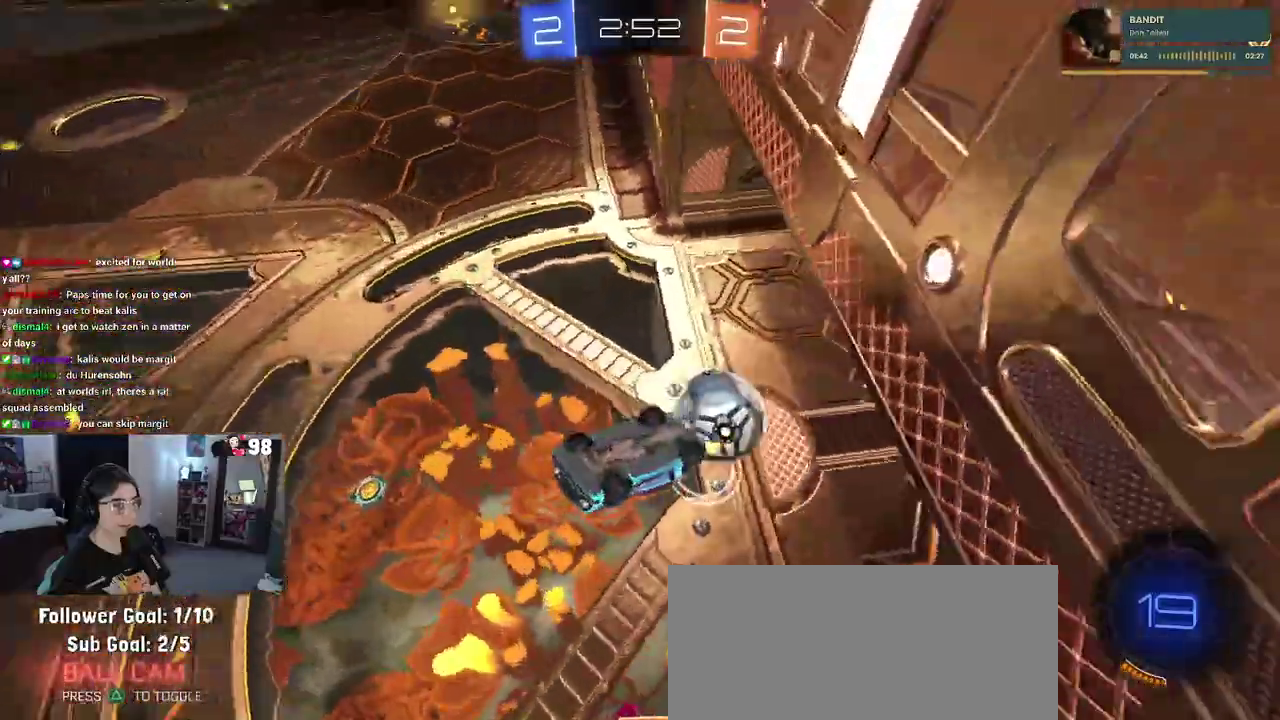
{"buttons": [], "left_stick": "center", "right_stick": "center", "events": [[17, "left_stick", "center"], [233, "CROSS", "down"], [383, "CROSS", "up"]]}
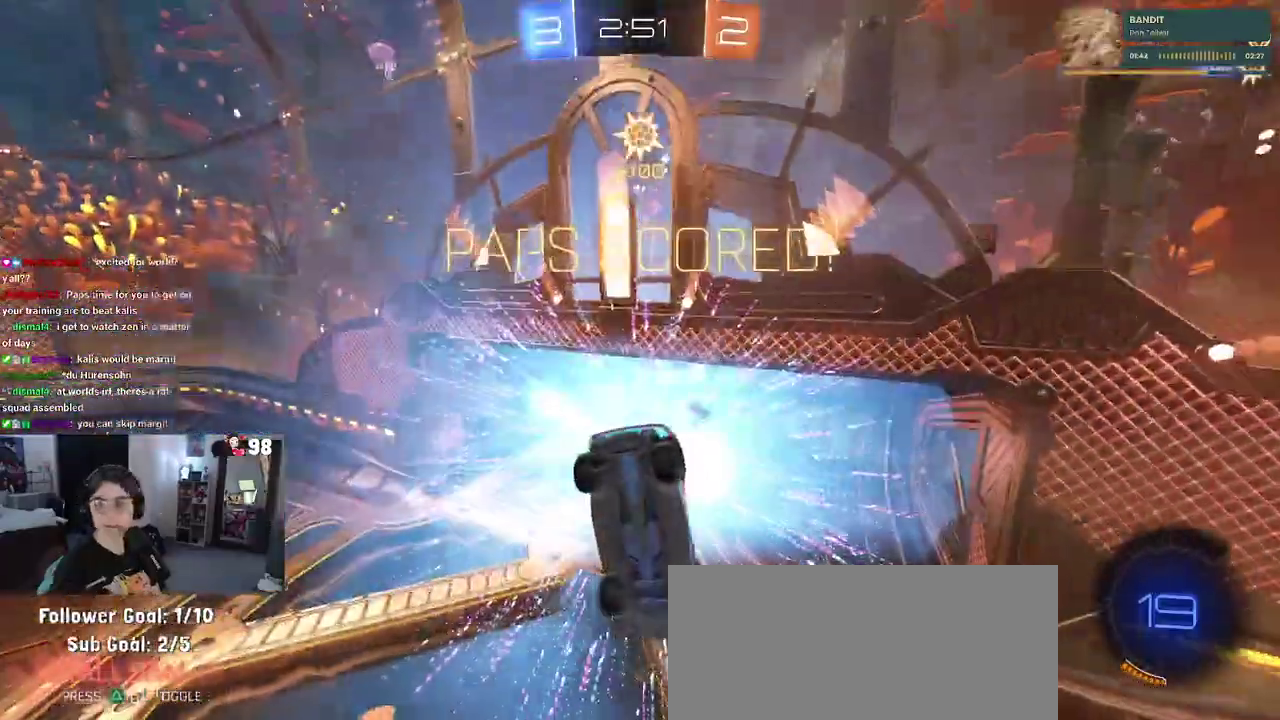
{"buttons": [], "left_stick": "center", "right_stick": "center", "events": [[33, "CROSS", "down"], [100, "CROSS", "up"]]}